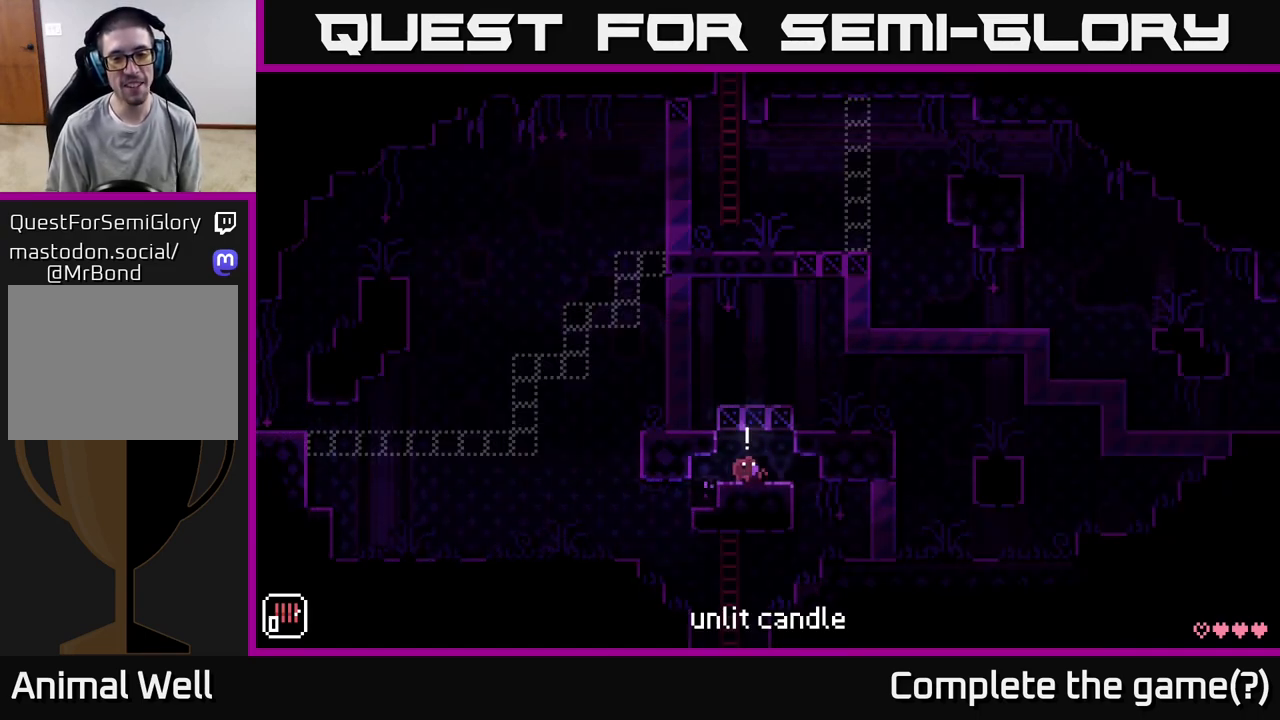
Gameplay with a controller (Xbox layout); each line is a JSON object with the inputs held at the frame after it. "events" lists button and stick changes between this image and that frame as [ms after this image, input, new state], when the widget could be followed in between.
{"buttons": [], "left_stick": "left", "right_stick": "center", "events": [[317, "left_stick", "center"], [383, "left_stick", "left"]]}
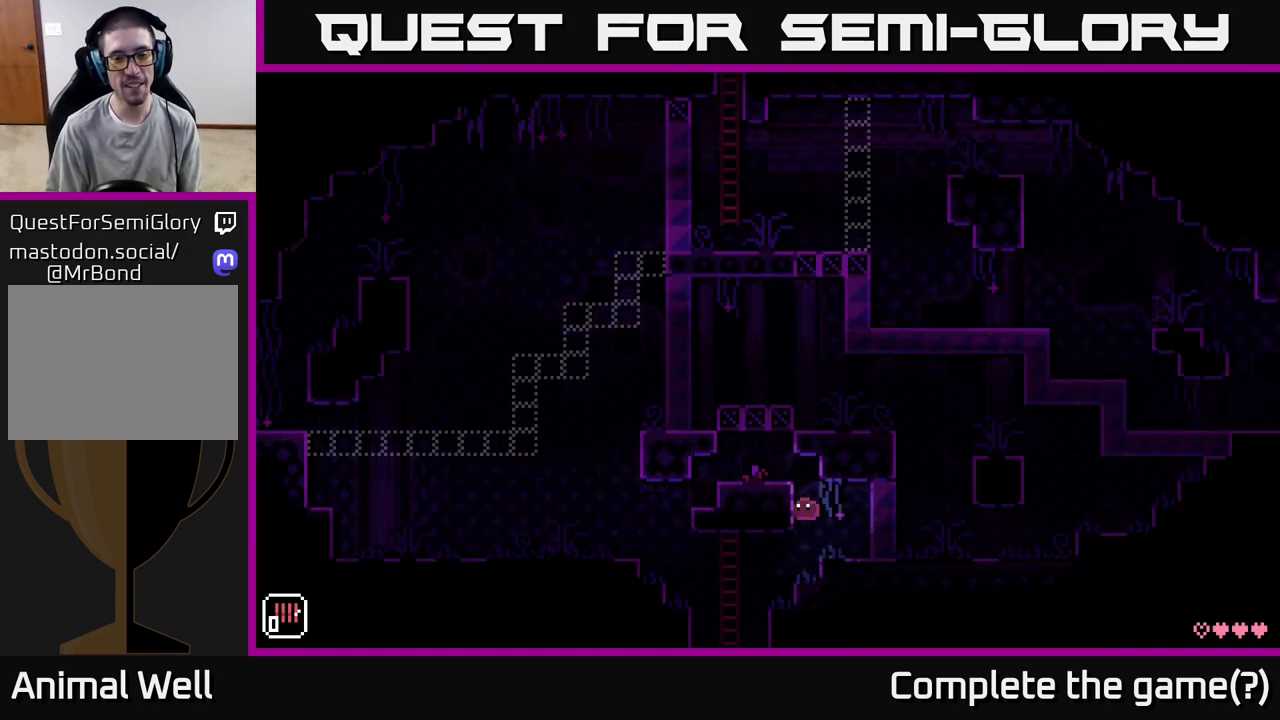
{"buttons": [], "left_stick": "right", "right_stick": "center", "events": [[33, "left_stick", "center"], [400, "left_stick", "right"]]}
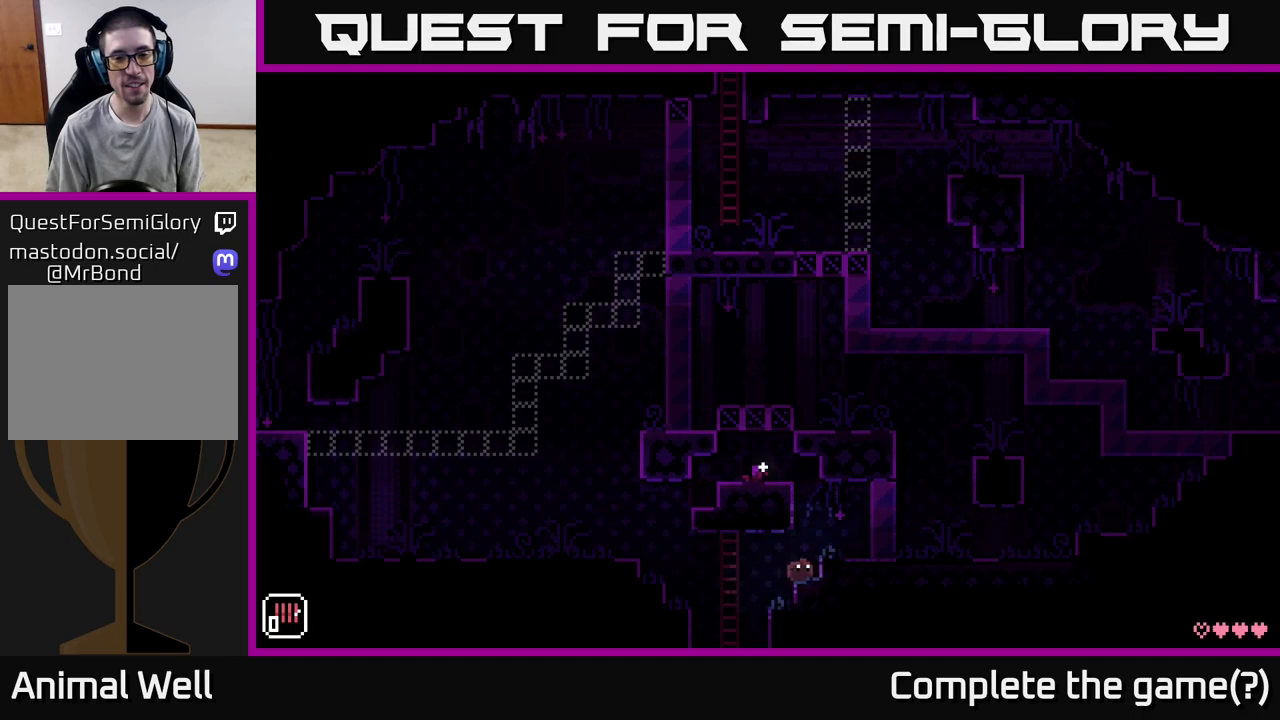
{"buttons": ["A"], "left_stick": "left", "right_stick": "center", "events": [[183, "left_stick", "left"], [417, "A", "down"]]}
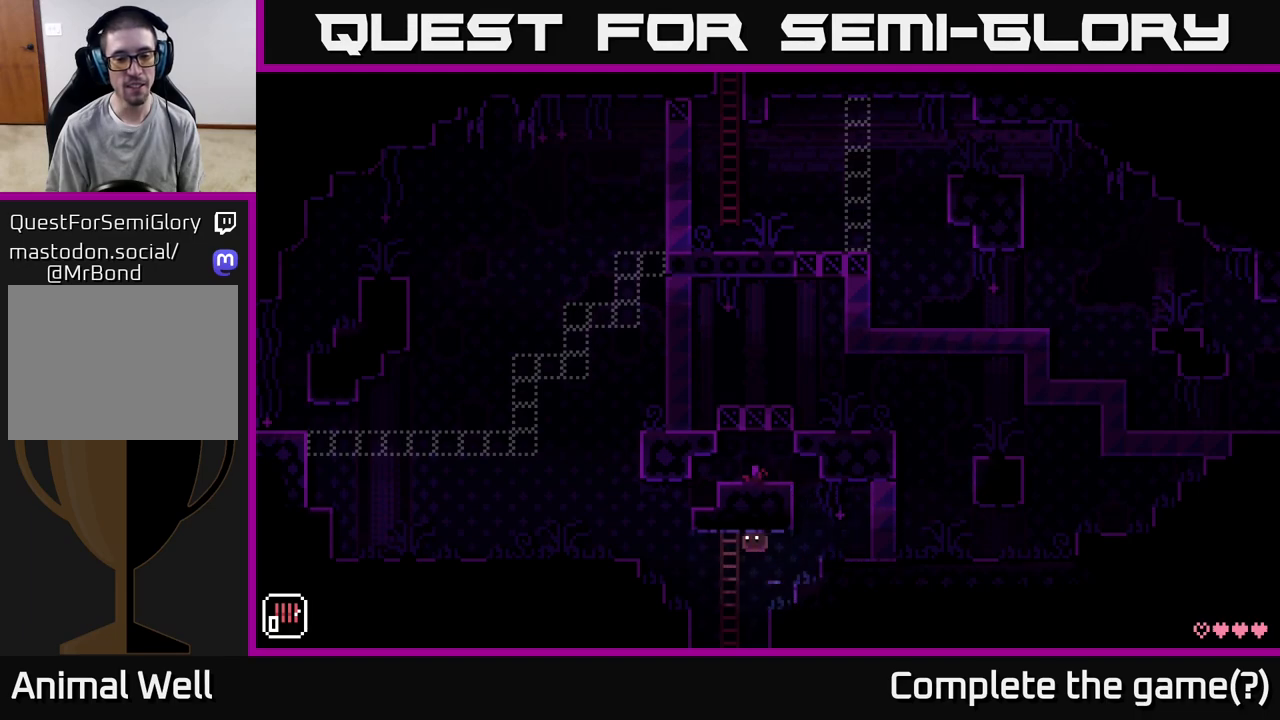
{"buttons": [], "left_stick": "left", "right_stick": "center", "events": [[117, "A", "up"], [333, "A", "down"], [500, "A", "up"]]}
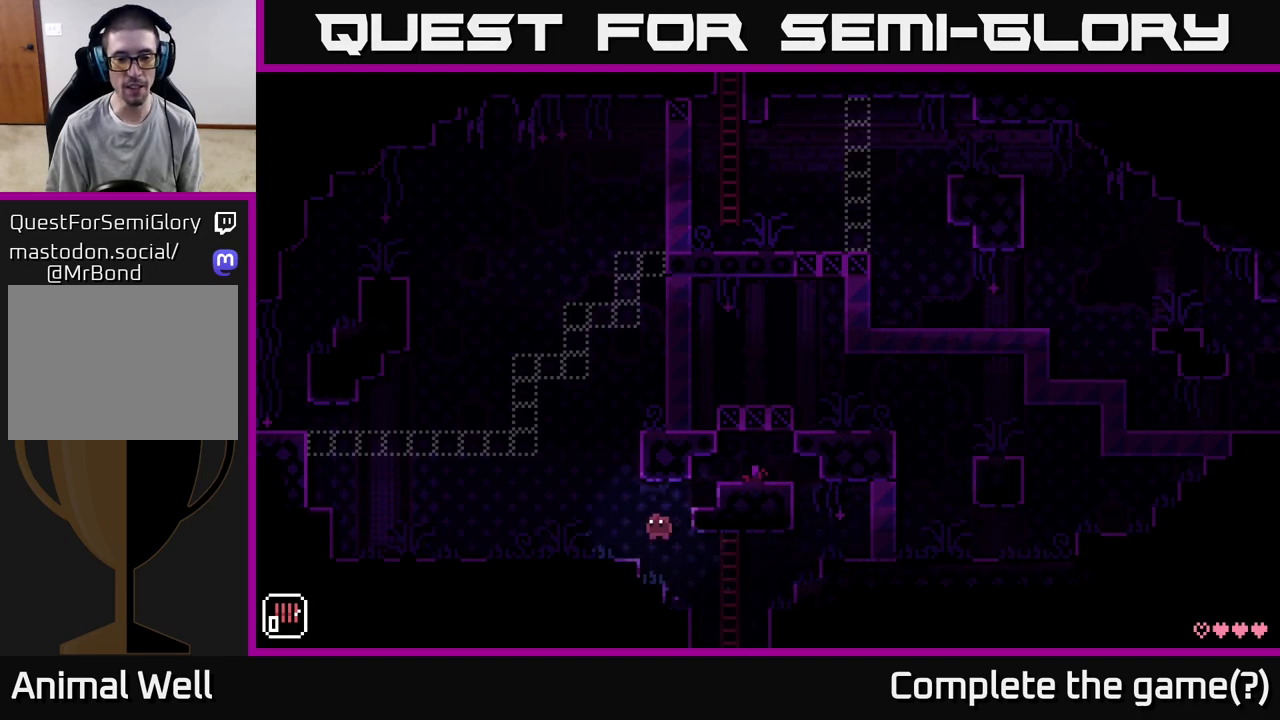
{"buttons": [], "left_stick": "right", "right_stick": "center", "events": [[150, "left_stick", "center"], [350, "left_stick", "right"]]}
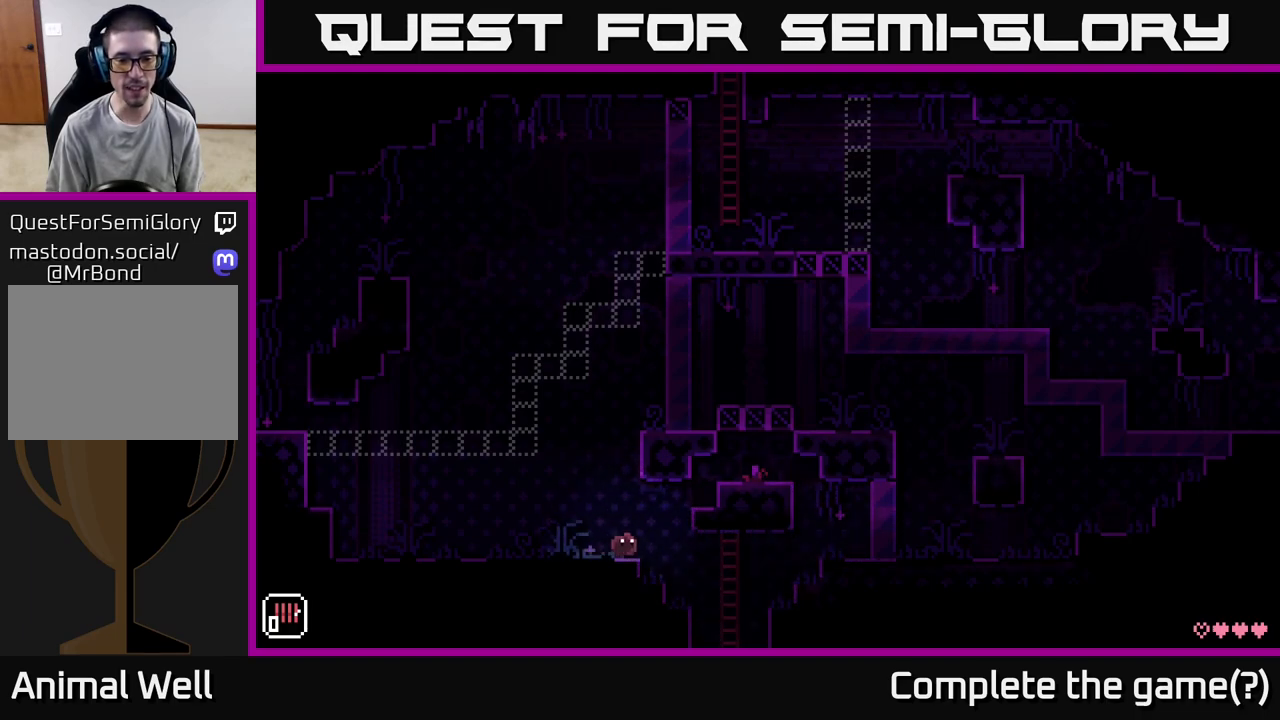
{"buttons": [], "left_stick": "right", "right_stick": "center", "events": [[133, "left_stick", "left"], [500, "left_stick", "right"]]}
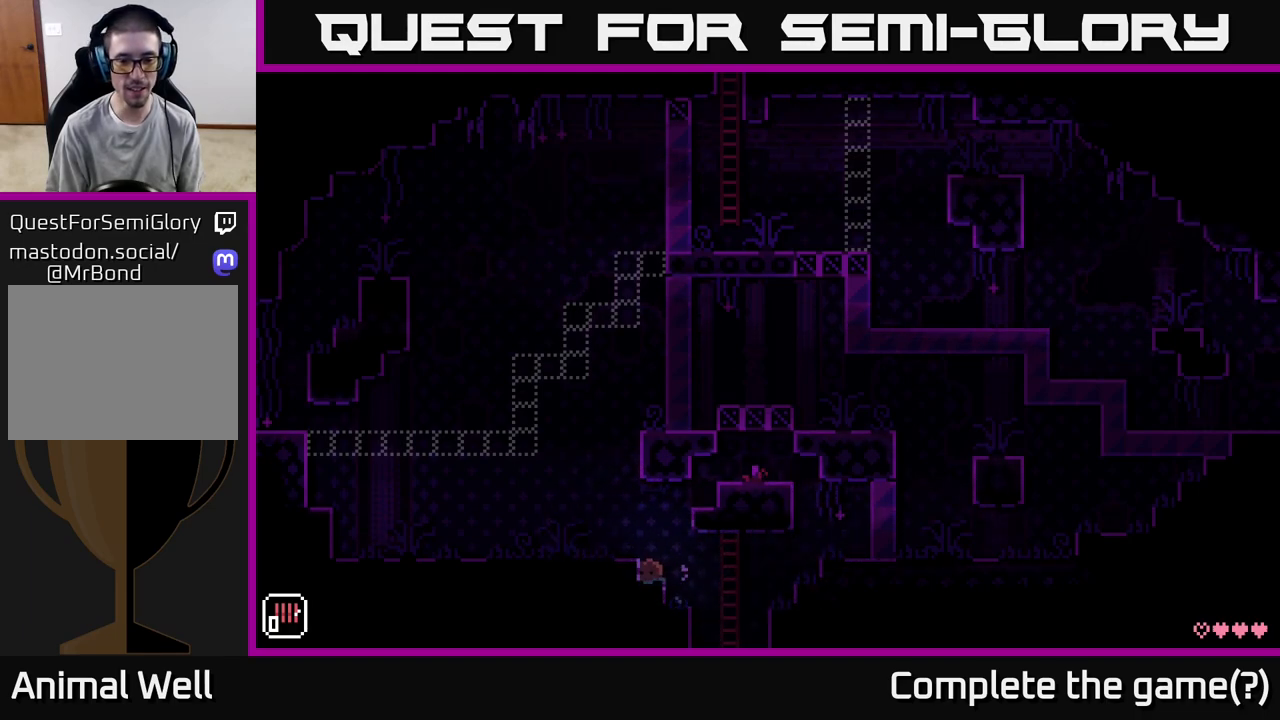
{"buttons": ["A"], "left_stick": "right", "right_stick": "center", "events": [[50, "A", "down"], [367, "A", "up"], [500, "A", "down"]]}
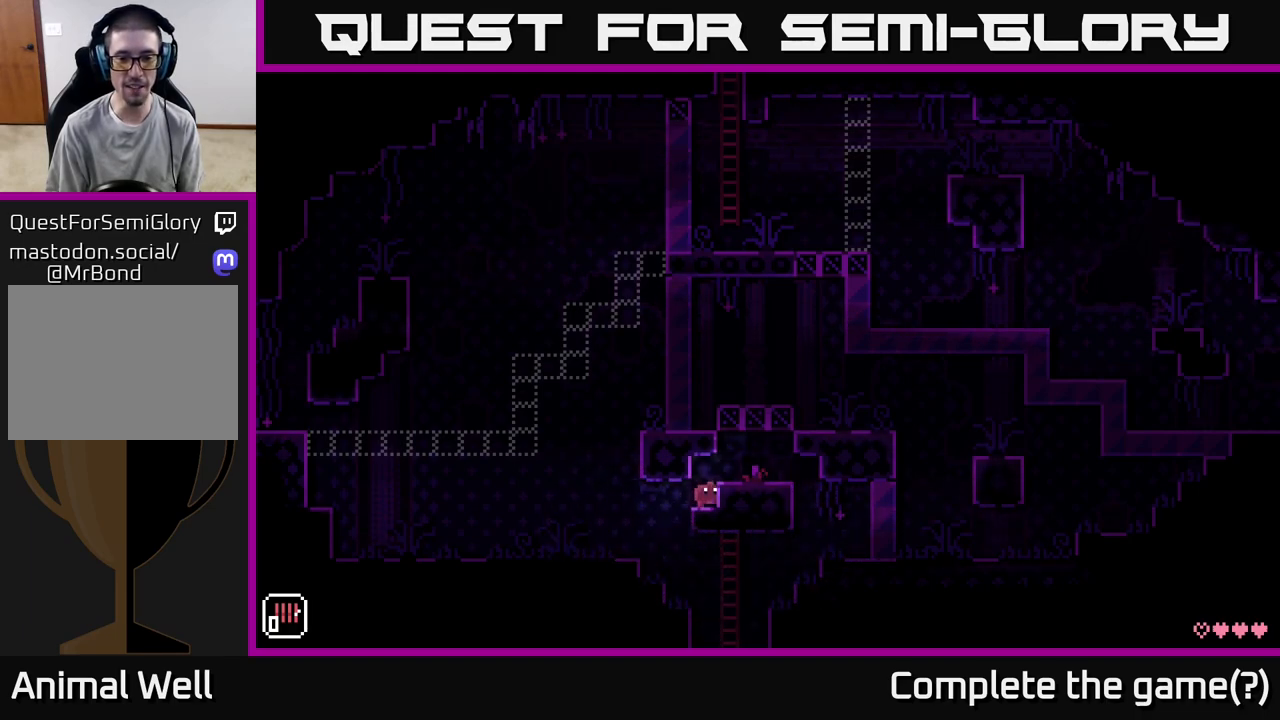
{"buttons": [], "left_stick": "center", "right_stick": "center", "events": [[117, "A", "up"], [333, "left_stick", "left"], [433, "left_stick", "center"]]}
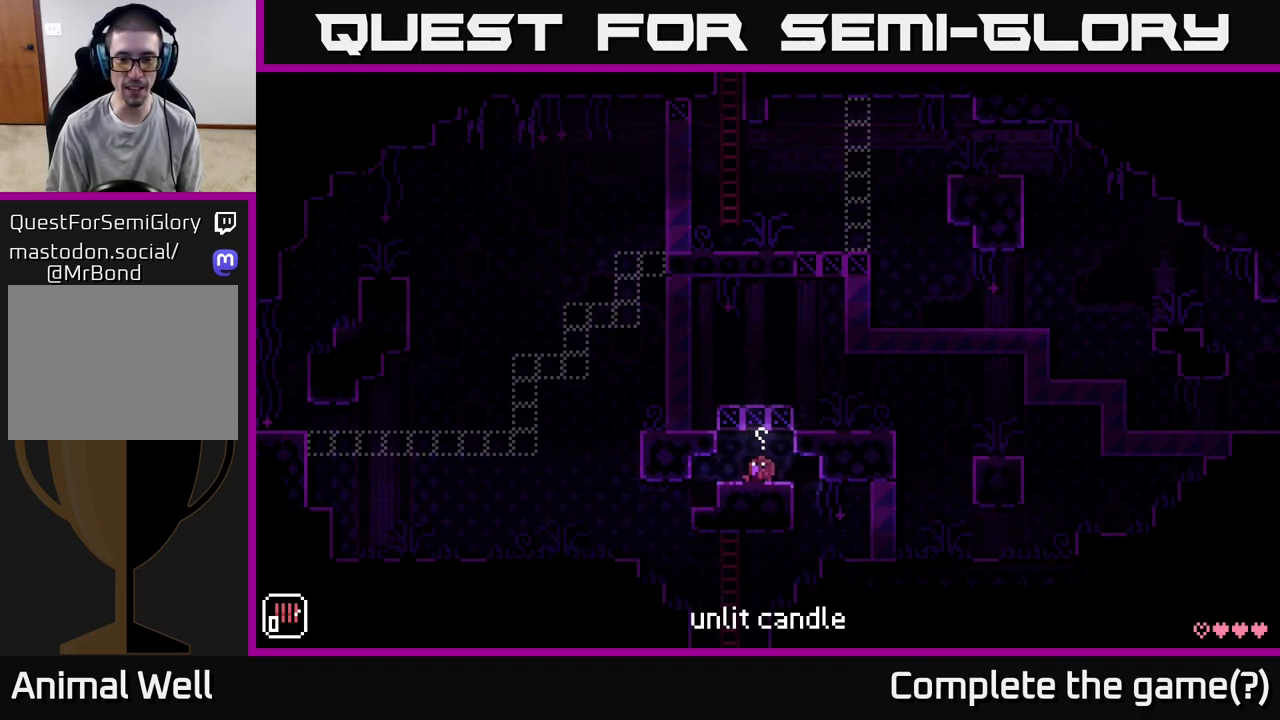
{"buttons": [], "left_stick": "center", "right_stick": "center", "events": [[233, "R2", "down"], [317, "B", "down"], [333, "R2", "up"], [450, "B", "up"]]}
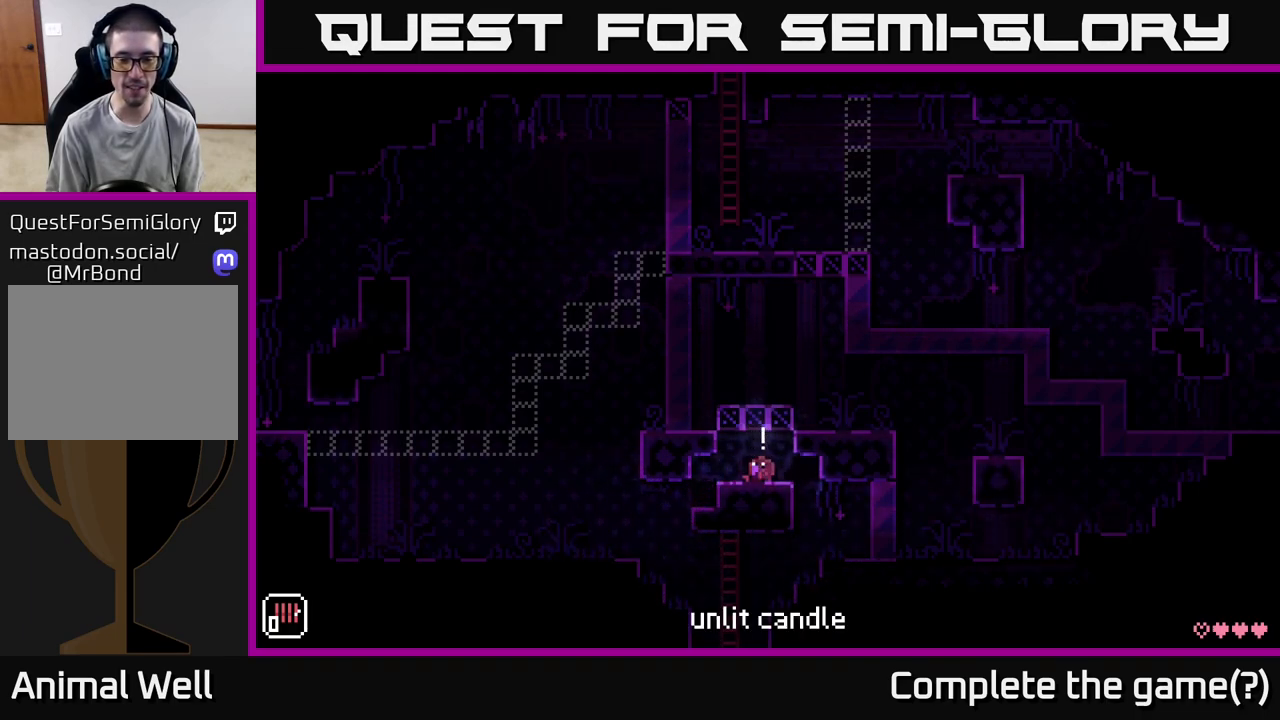
{"buttons": ["X"], "left_stick": "center", "right_stick": "center", "events": [[83, "B", "down"], [200, "B", "up"], [367, "X", "down"]]}
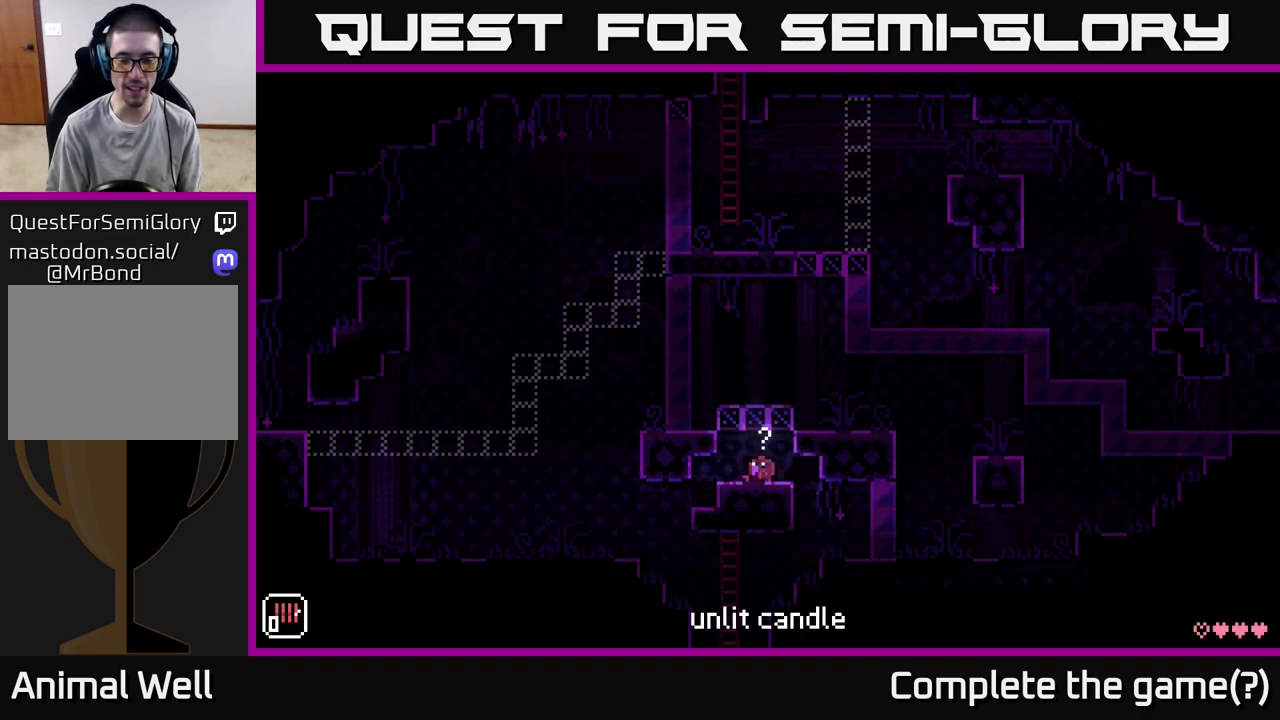
{"buttons": [], "left_stick": "center", "right_stick": "center", "events": [[17, "X", "up"], [100, "Y", "down"], [217, "Y", "up"]]}
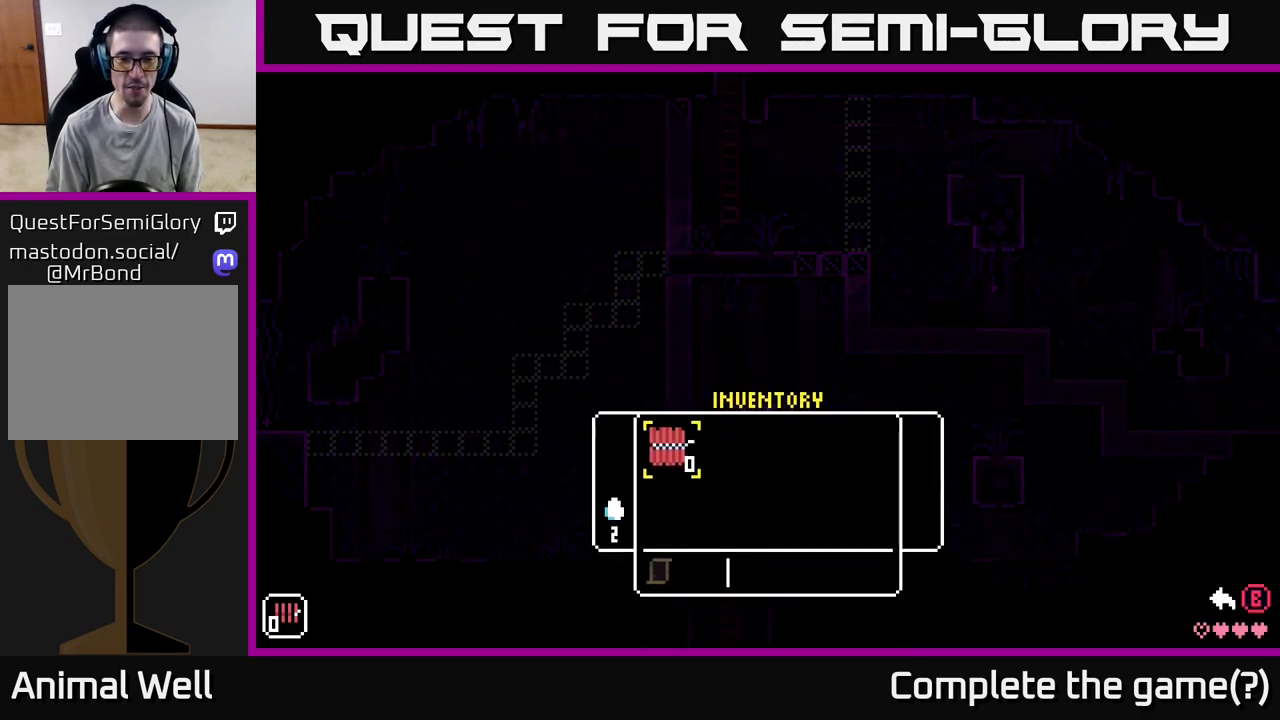
{"buttons": [], "left_stick": "center", "right_stick": "center", "events": []}
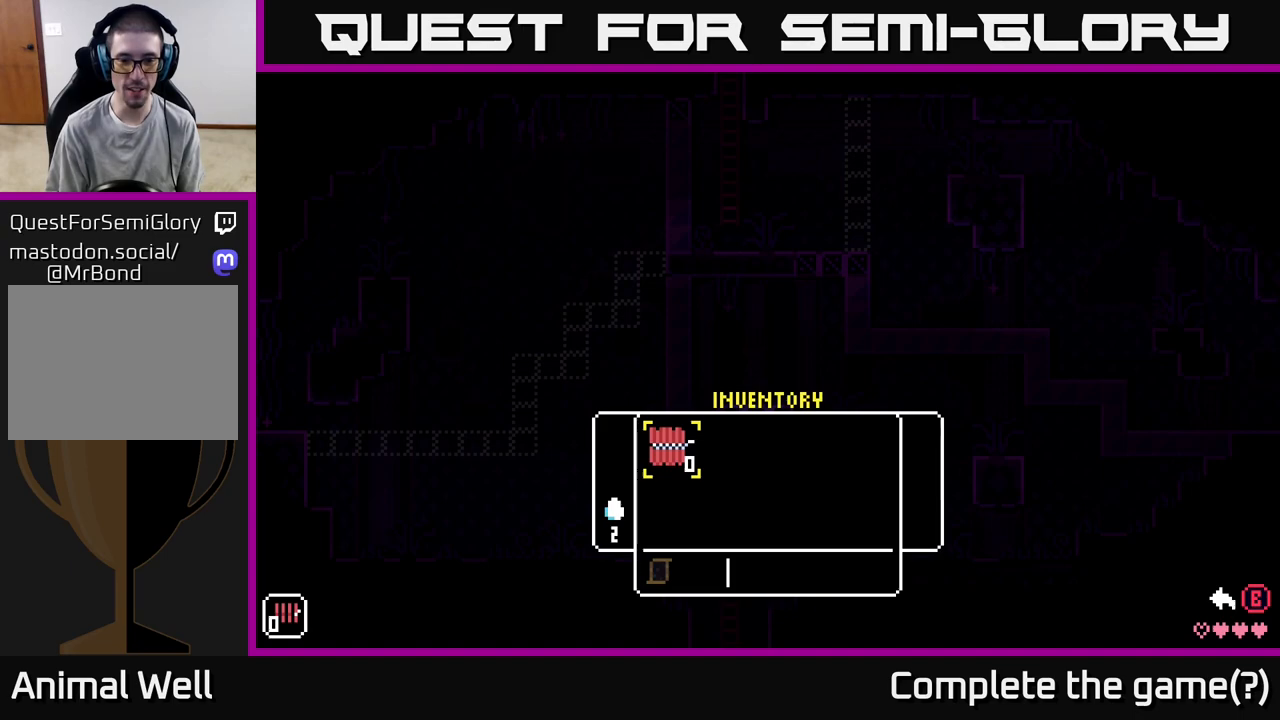
{"buttons": [], "left_stick": "center", "right_stick": "center", "events": []}
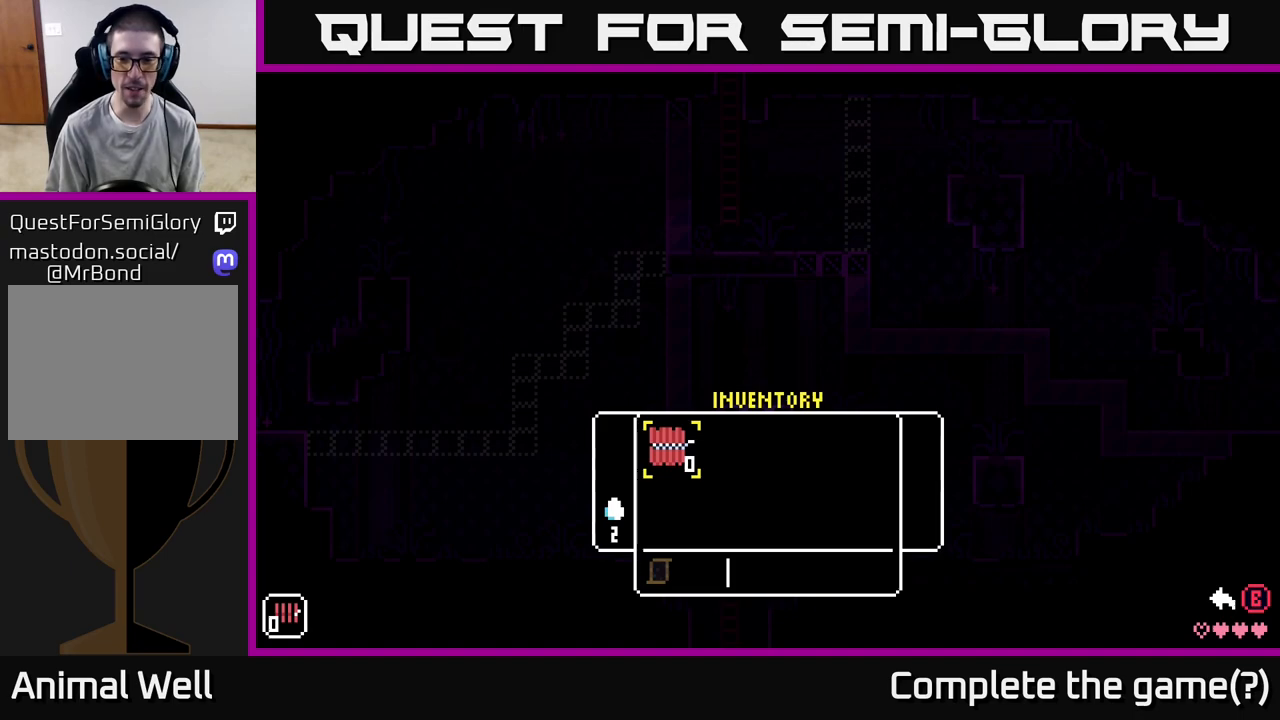
{"buttons": [], "left_stick": "right", "right_stick": "center", "events": [[17, "B", "down"], [117, "B", "up"], [433, "left_stick", "right"]]}
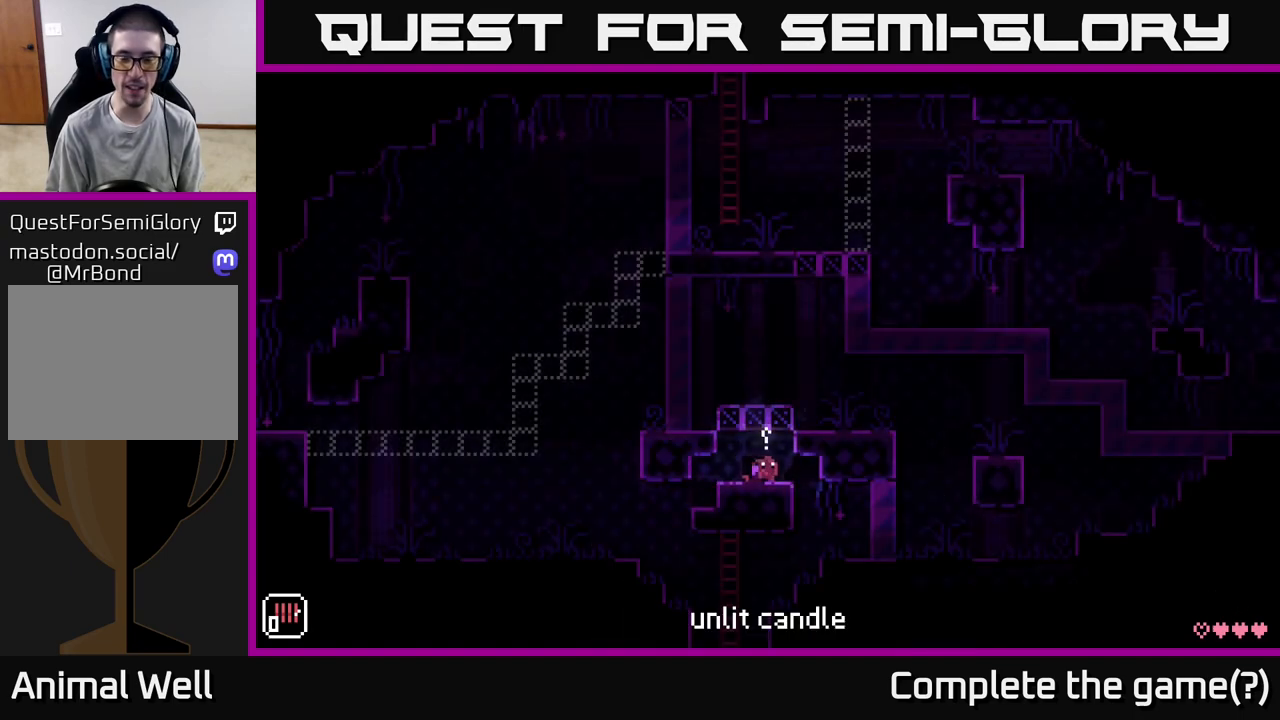
{"buttons": [], "left_stick": "right", "right_stick": "center", "events": []}
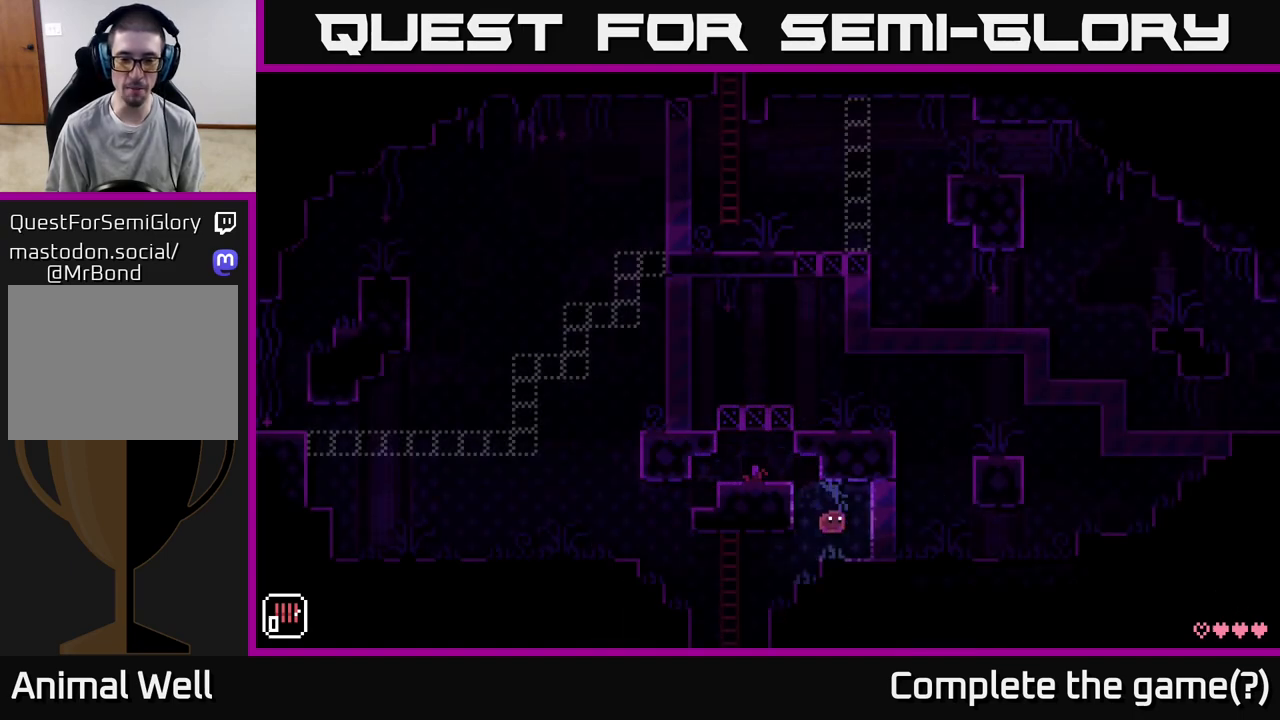
{"buttons": [], "left_stick": "left", "right_stick": "center", "events": [[33, "left_stick", "left"]]}
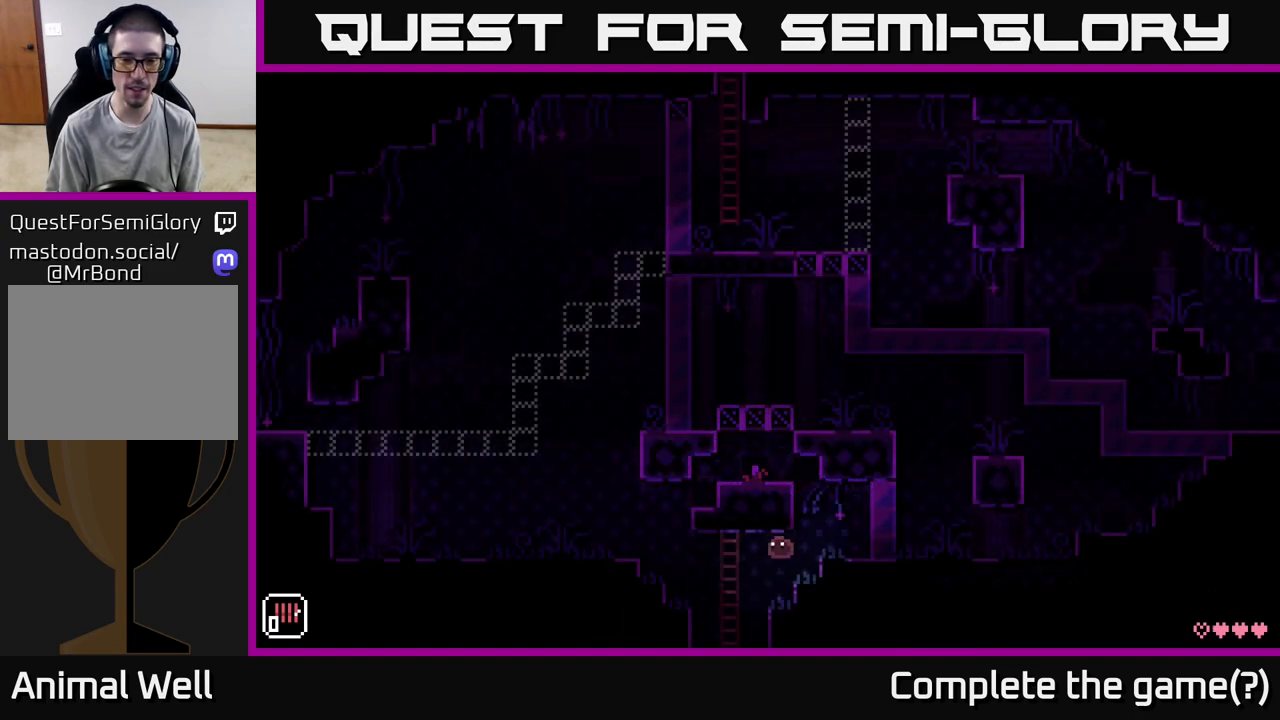
{"buttons": [], "left_stick": "center", "right_stick": "center", "events": [[17, "left_stick", "up-left"], [233, "left_stick", "down"], [350, "A", "down"], [433, "left_stick", "center"], [467, "A", "up"]]}
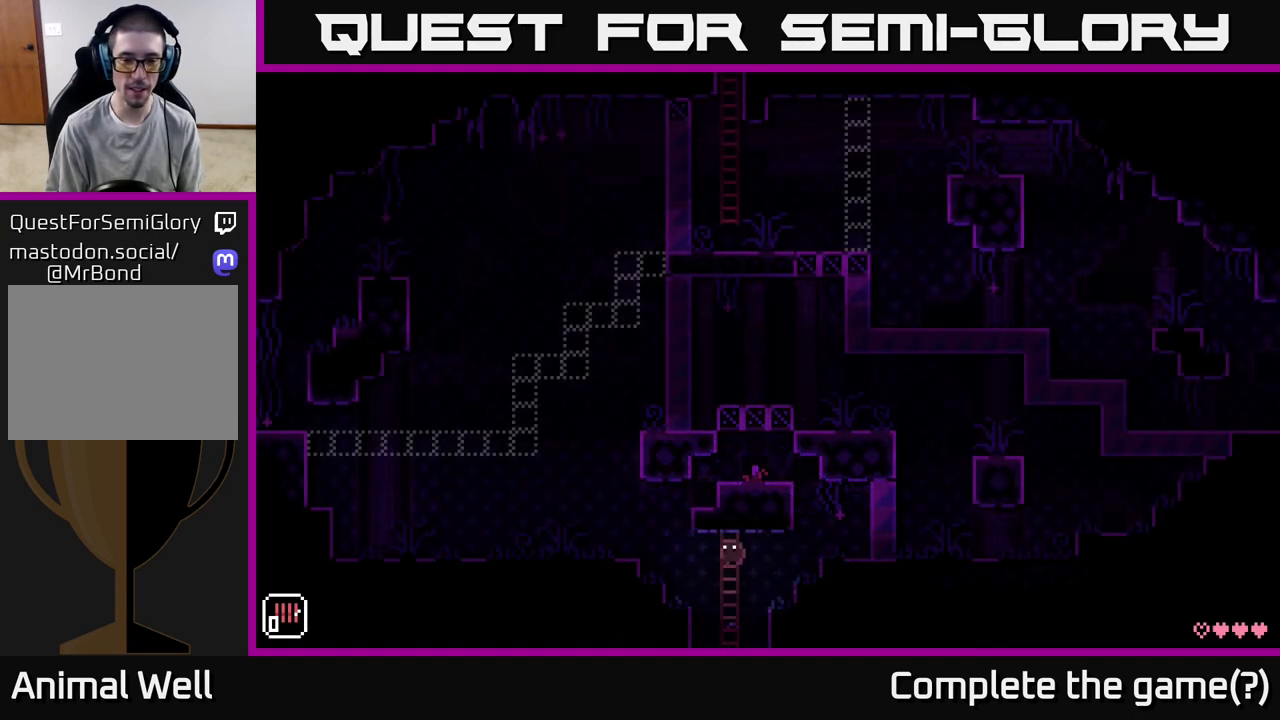
{"buttons": [], "left_stick": "center", "right_stick": "center", "events": []}
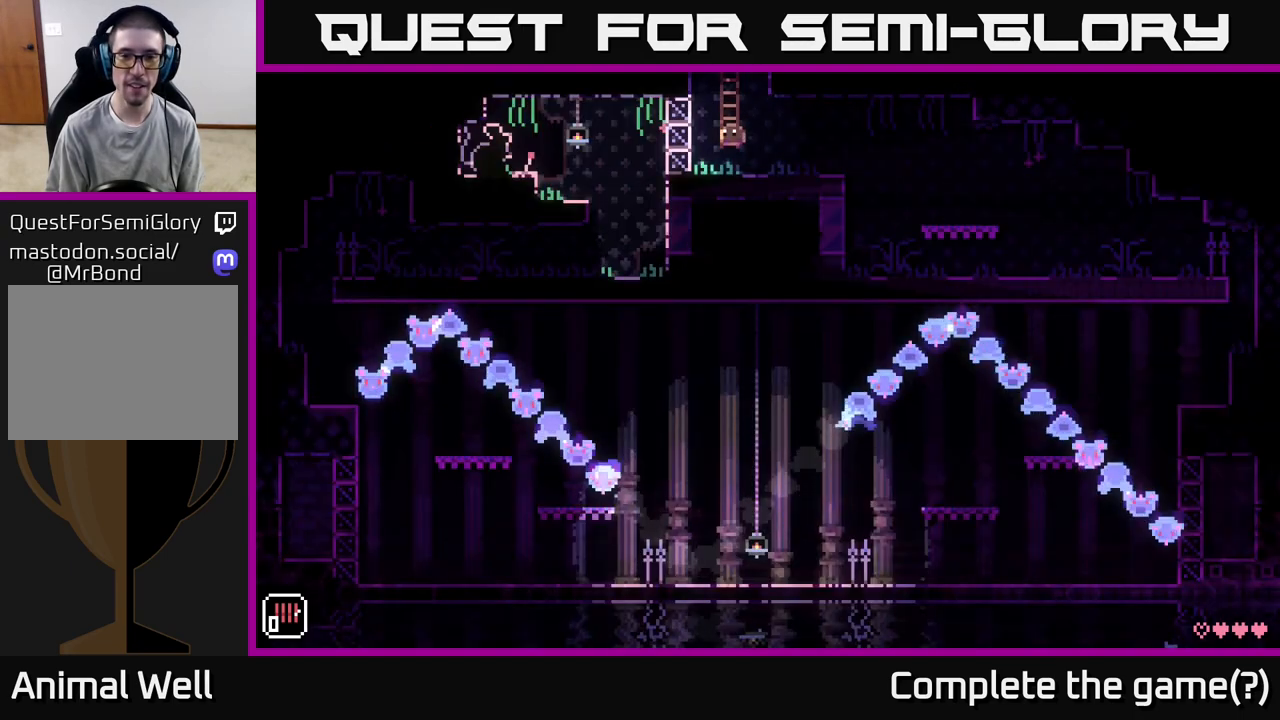
{"buttons": [], "left_stick": "center", "right_stick": "center", "events": [[117, "left_stick", "up"], [283, "left_stick", "center"], [367, "left_stick", "down"], [450, "left_stick", "center"]]}
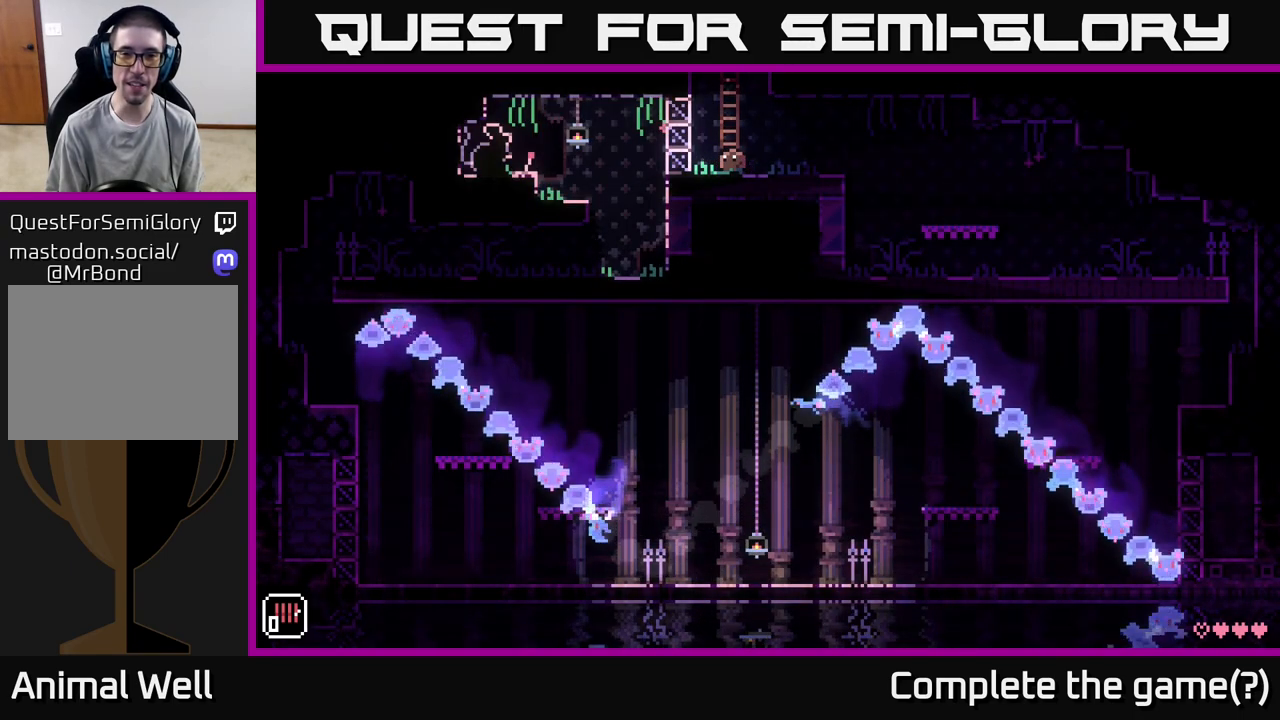
{"buttons": [], "left_stick": "center", "right_stick": "center", "events": [[33, "left_stick", "down-right"], [100, "A", "down"], [117, "left_stick", "right"], [183, "A", "up"], [333, "left_stick", "center"]]}
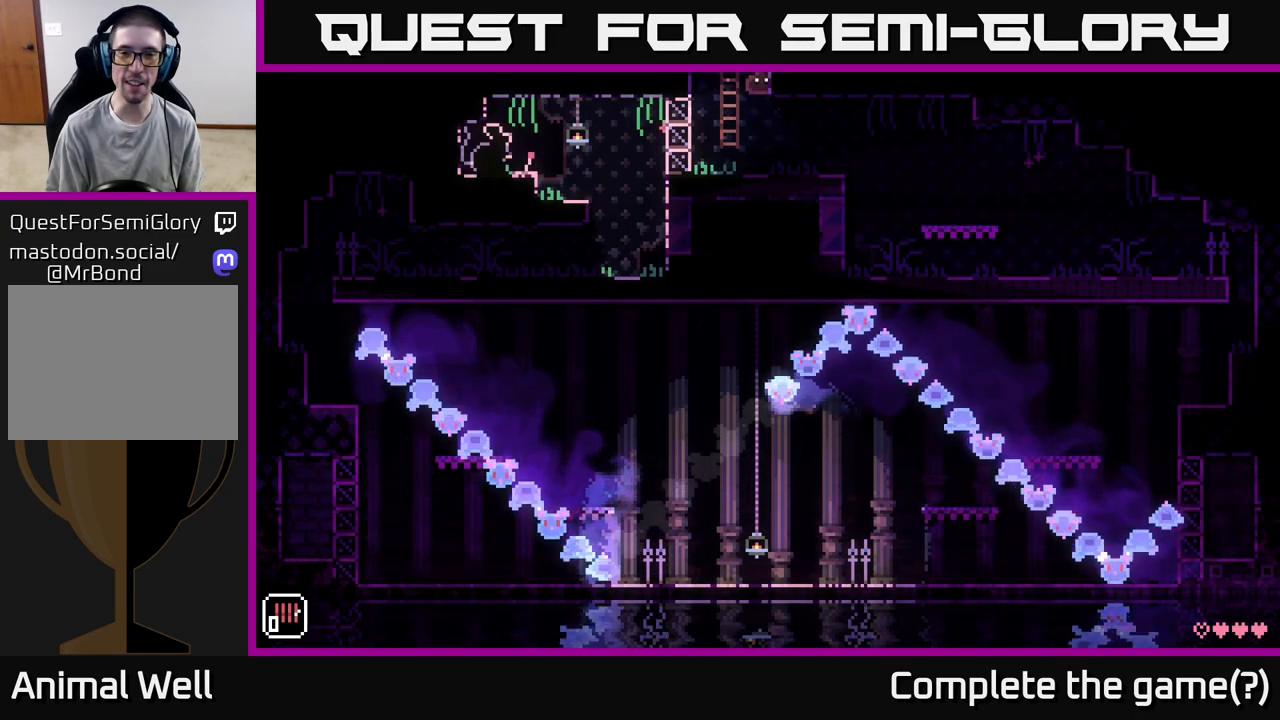
{"buttons": [], "left_stick": "right", "right_stick": "center", "events": [[133, "left_stick", "right"]]}
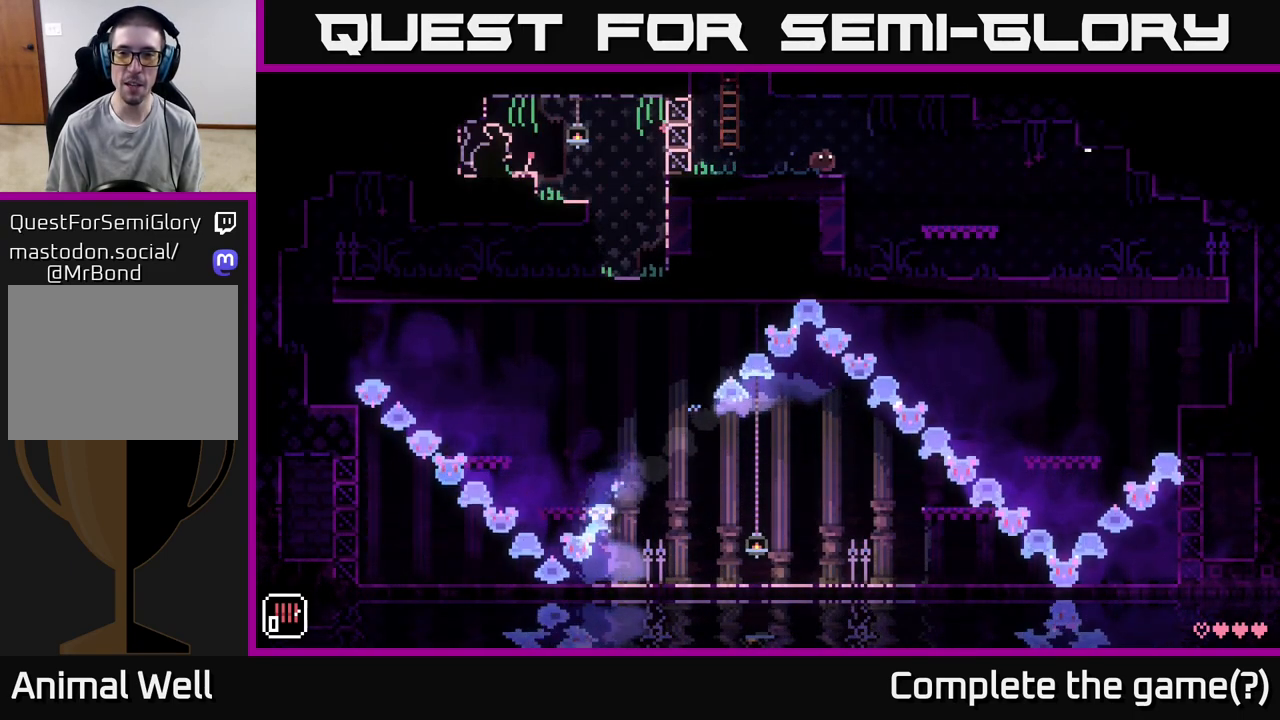
{"buttons": [], "left_stick": "right", "right_stick": "center", "events": [[33, "A", "down"], [183, "A", "up"]]}
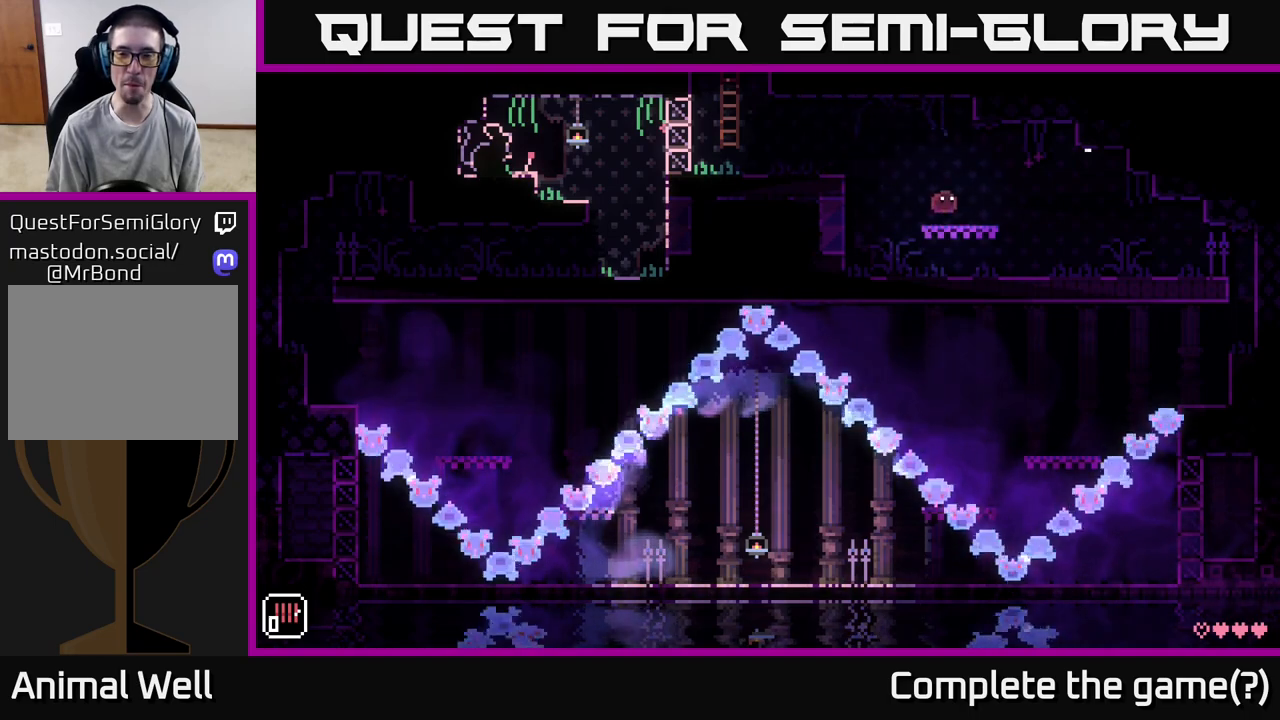
{"buttons": [], "left_stick": "right", "right_stick": "center", "events": []}
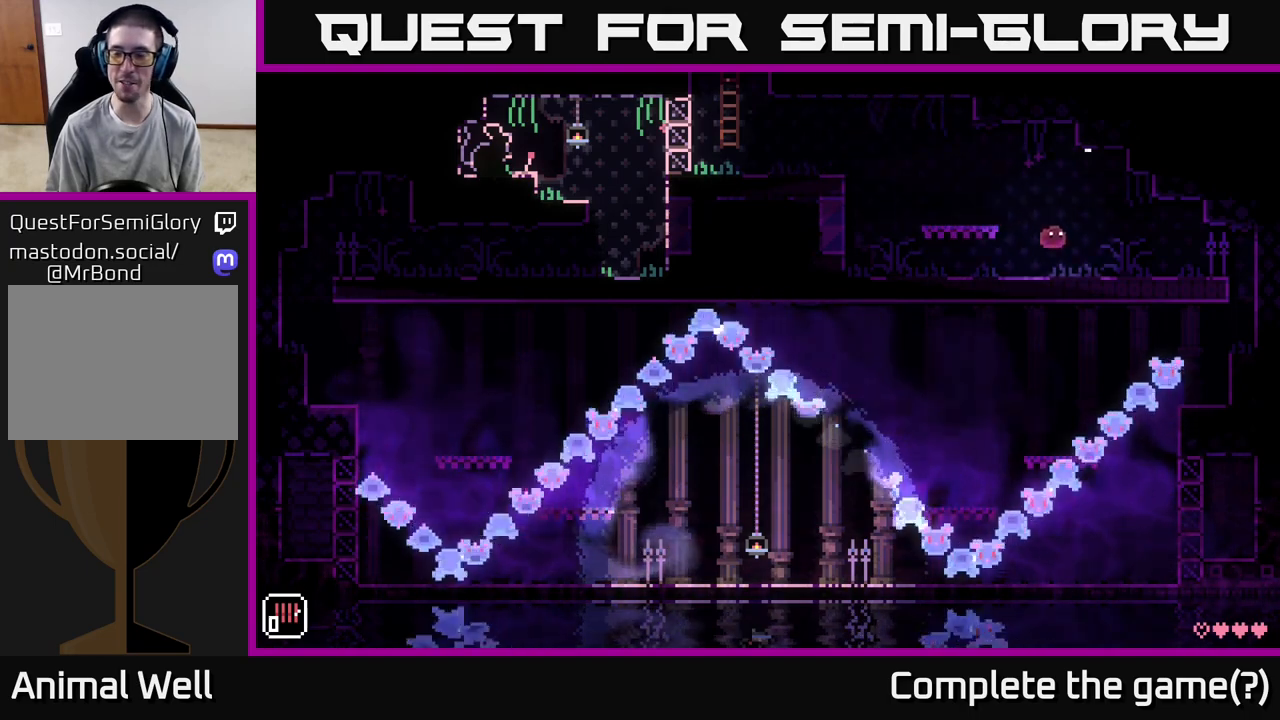
{"buttons": [], "left_stick": "right", "right_stick": "center", "events": []}
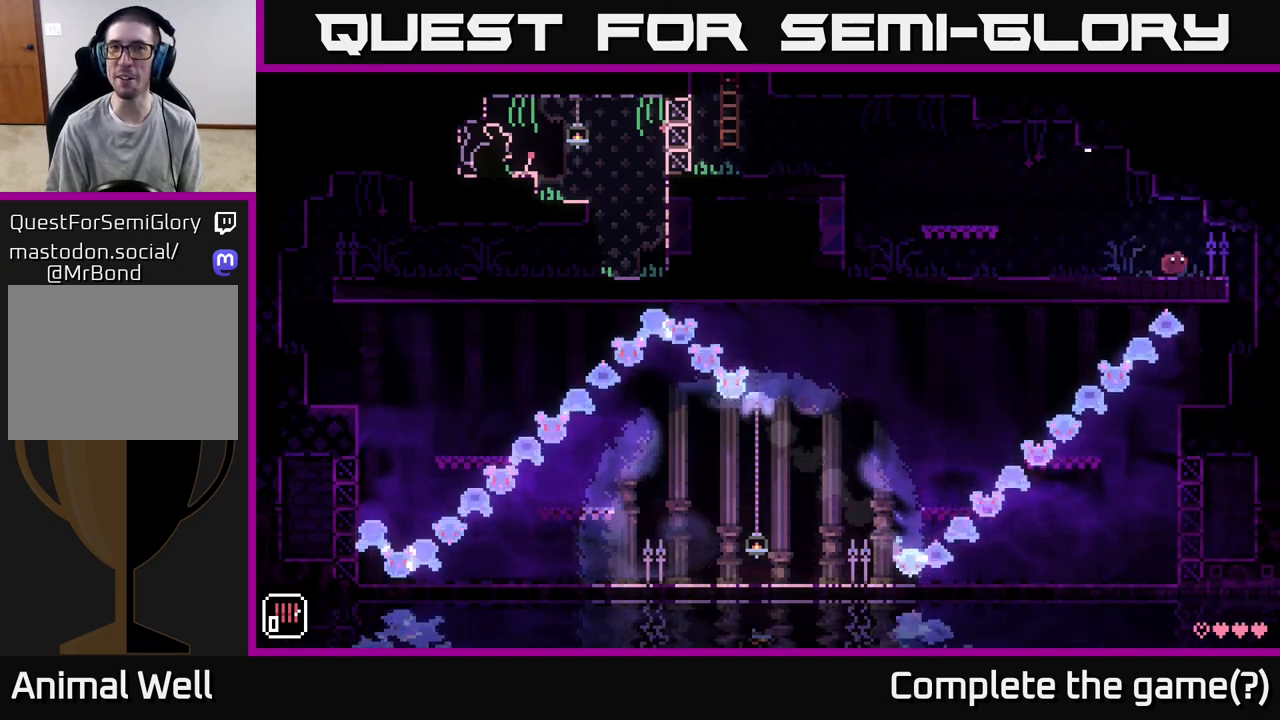
{"buttons": [], "left_stick": "center", "right_stick": "center", "events": [[433, "left_stick", "center"]]}
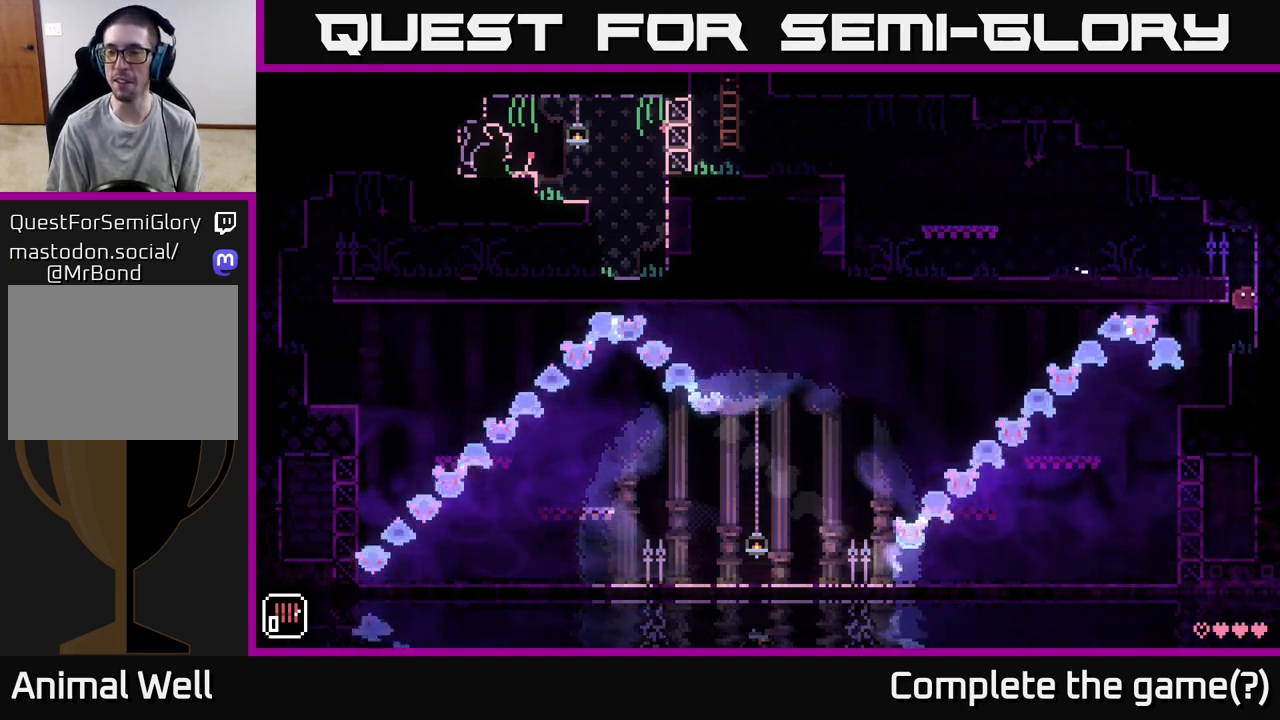
{"buttons": [], "left_stick": "center", "right_stick": "center", "events": [[250, "left_stick", "left"], [483, "left_stick", "center"]]}
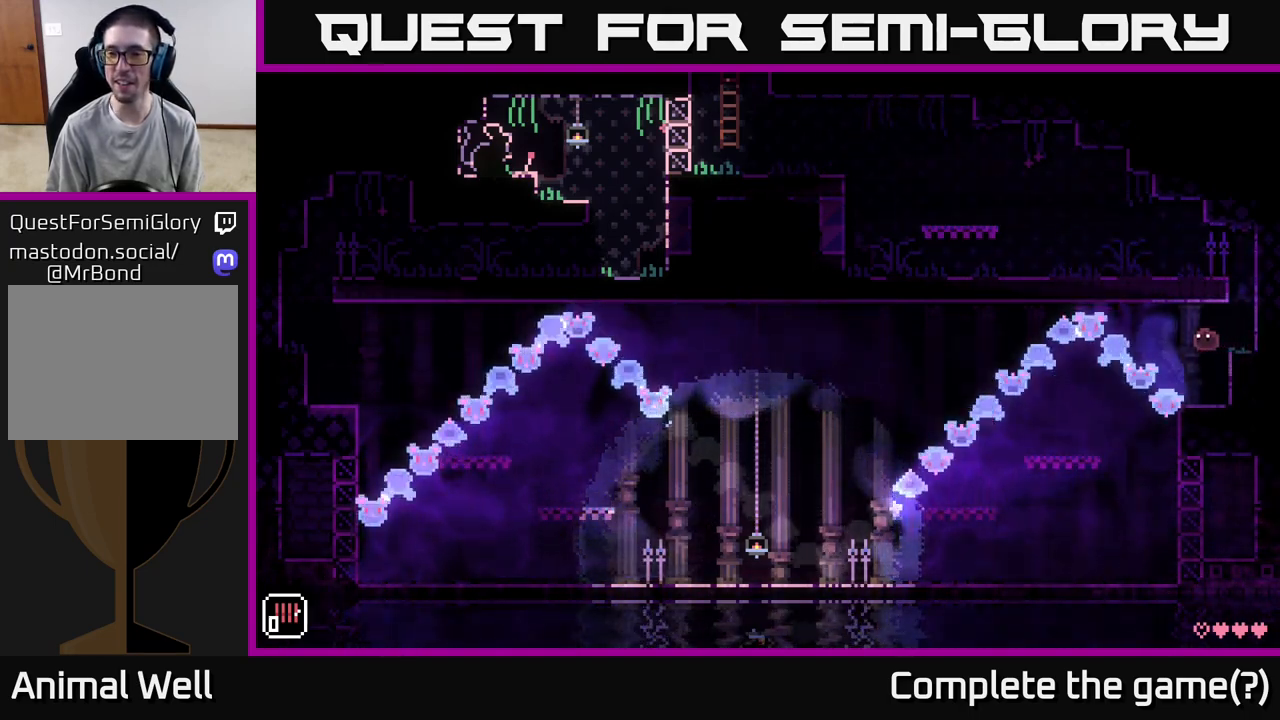
{"buttons": [], "left_stick": "center", "right_stick": "center", "events": []}
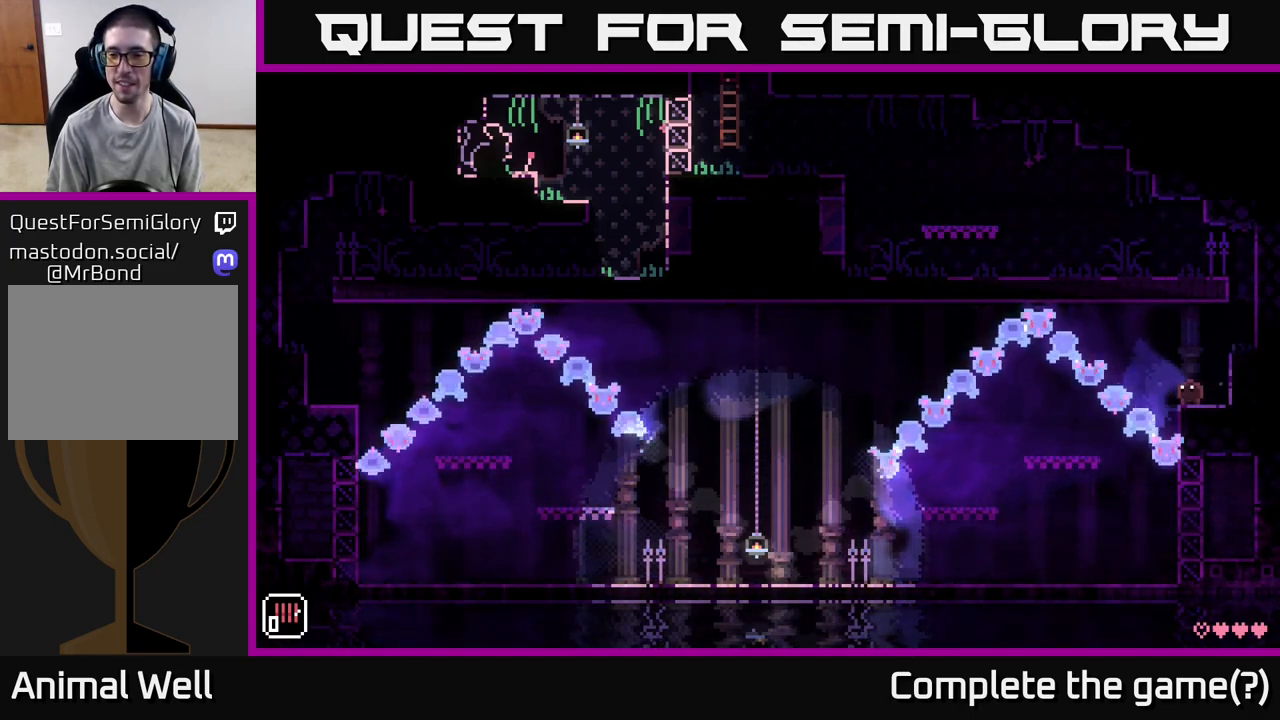
{"buttons": [], "left_stick": "center", "right_stick": "center", "events": []}
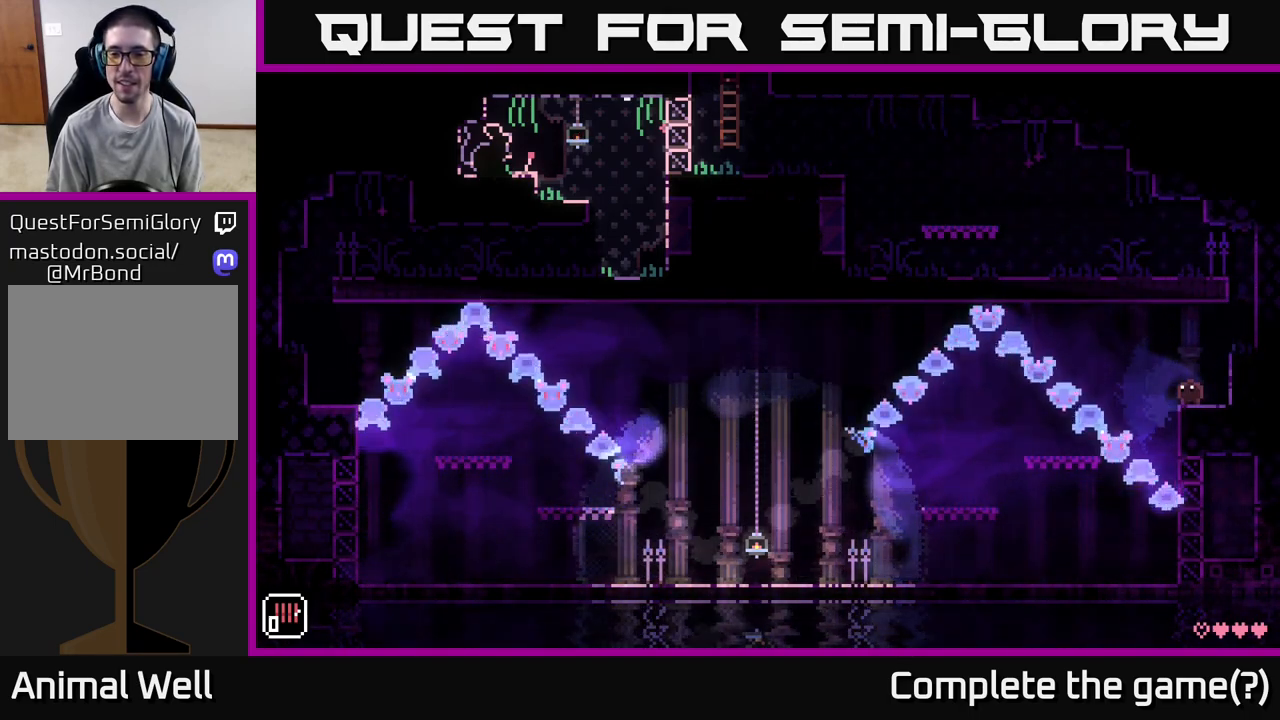
{"buttons": [], "left_stick": "left", "right_stick": "center", "events": [[200, "left_stick", "left"], [300, "A", "down"], [400, "A", "up"]]}